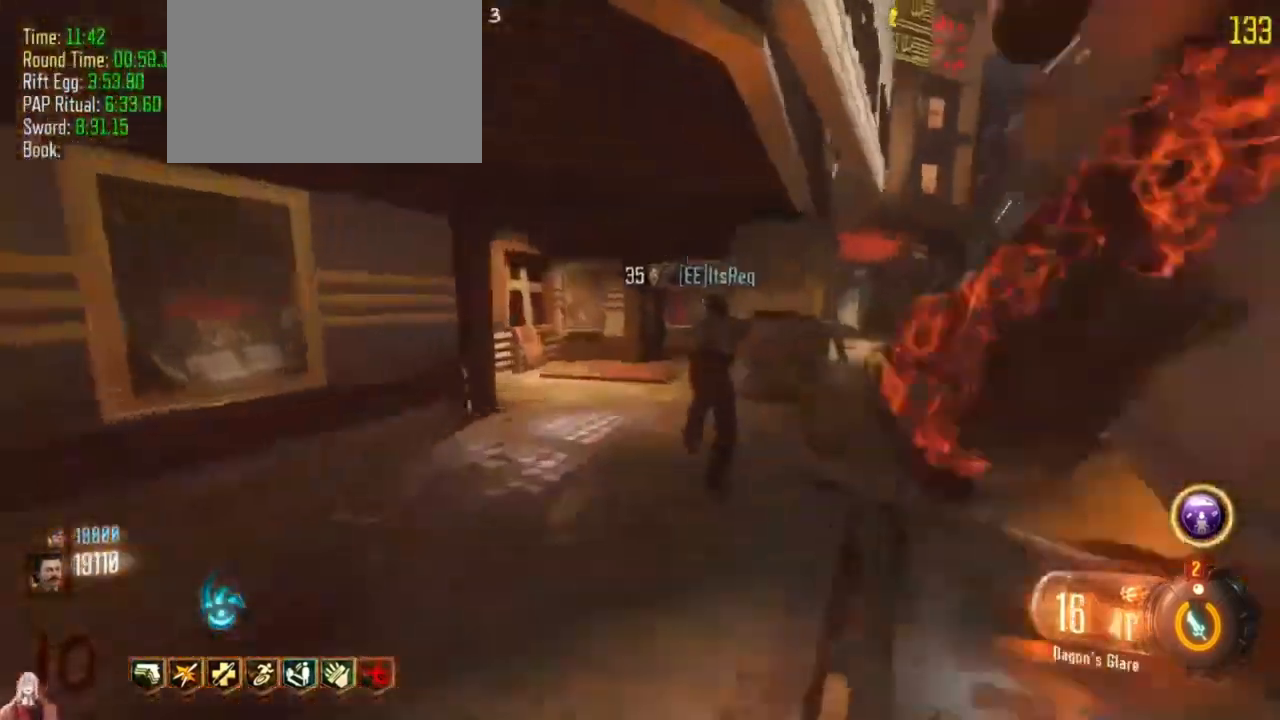
Gameplay with keyboard and mouse; each line is a JSON object with the keys held at the frame after it. "events" lists presses ("down") and releases ("up") of "1", "2", "3", "4", "5", "a", "alt", "c", "caps_lock", "ctrl", "d", "e", "f", "g", "q", "r", "s", "shift", "t", "tab", "v", "w", "x" and "z" between this image and that frame as [ms after this image, input, new state], when the widget could be followed in between. No other keys are recorded. Mouse buttons are not recorded. Not read: mouse_move.
{"keys": ["shift", "w"], "events": []}
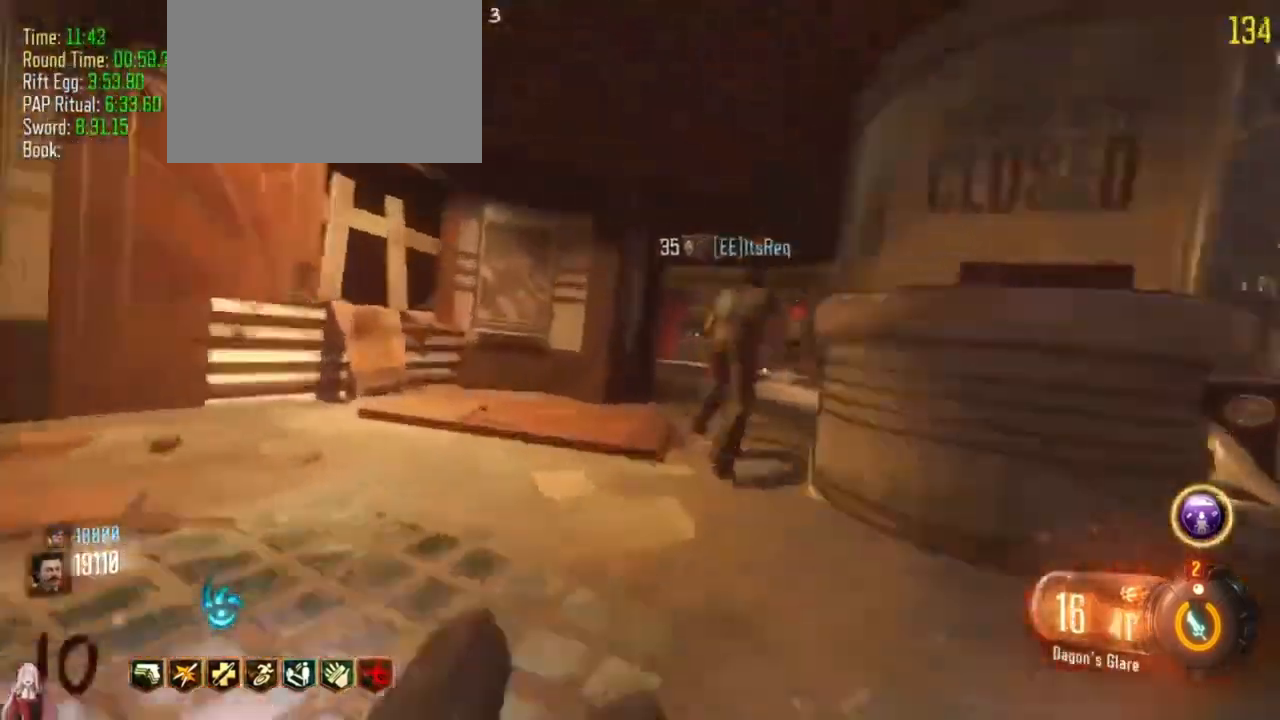
{"keys": ["shift", "w"]}
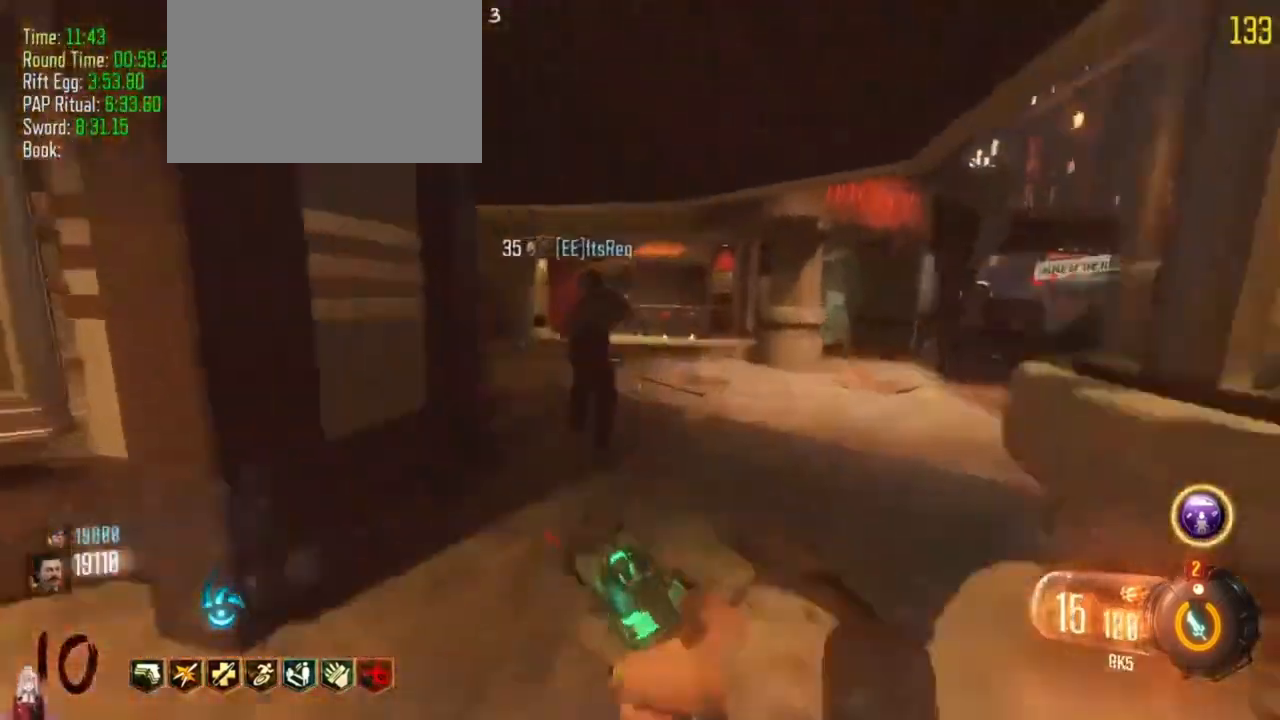
{"keys": ["shift", "w"], "events": [[367, "shift", "up"], [500, "shift", "down"]]}
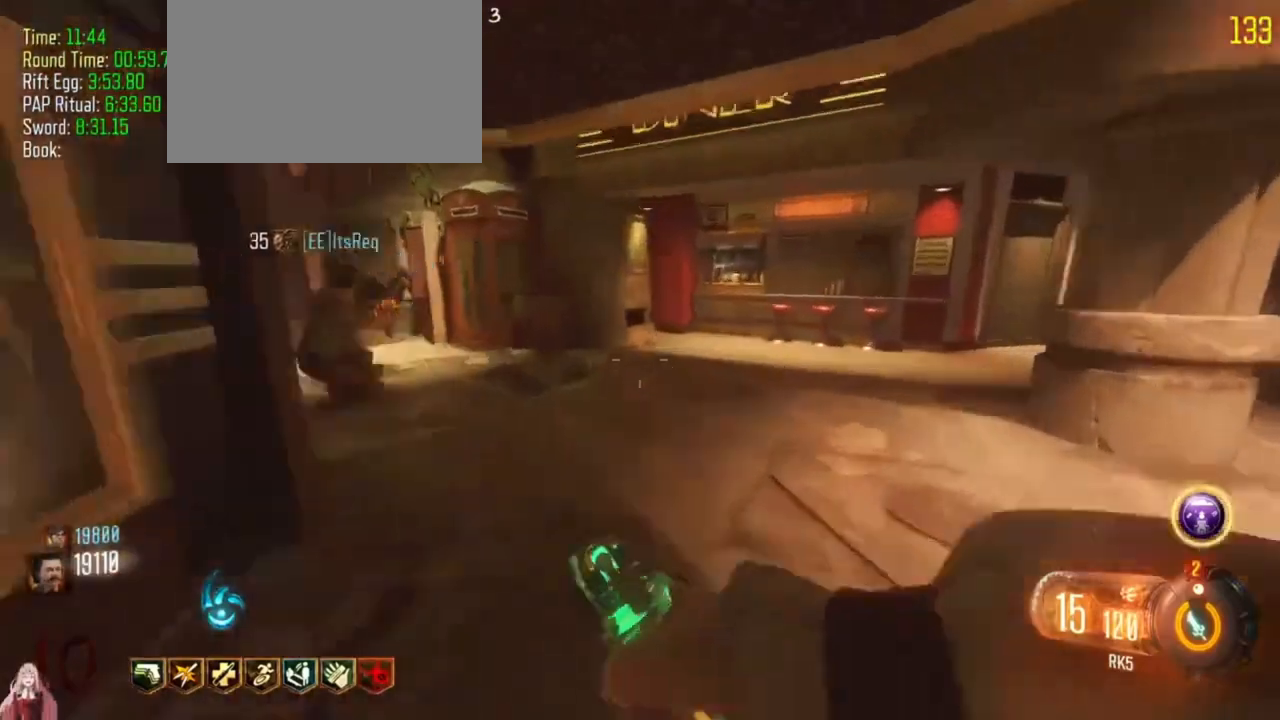
{"keys": ["shift", "w"], "events": []}
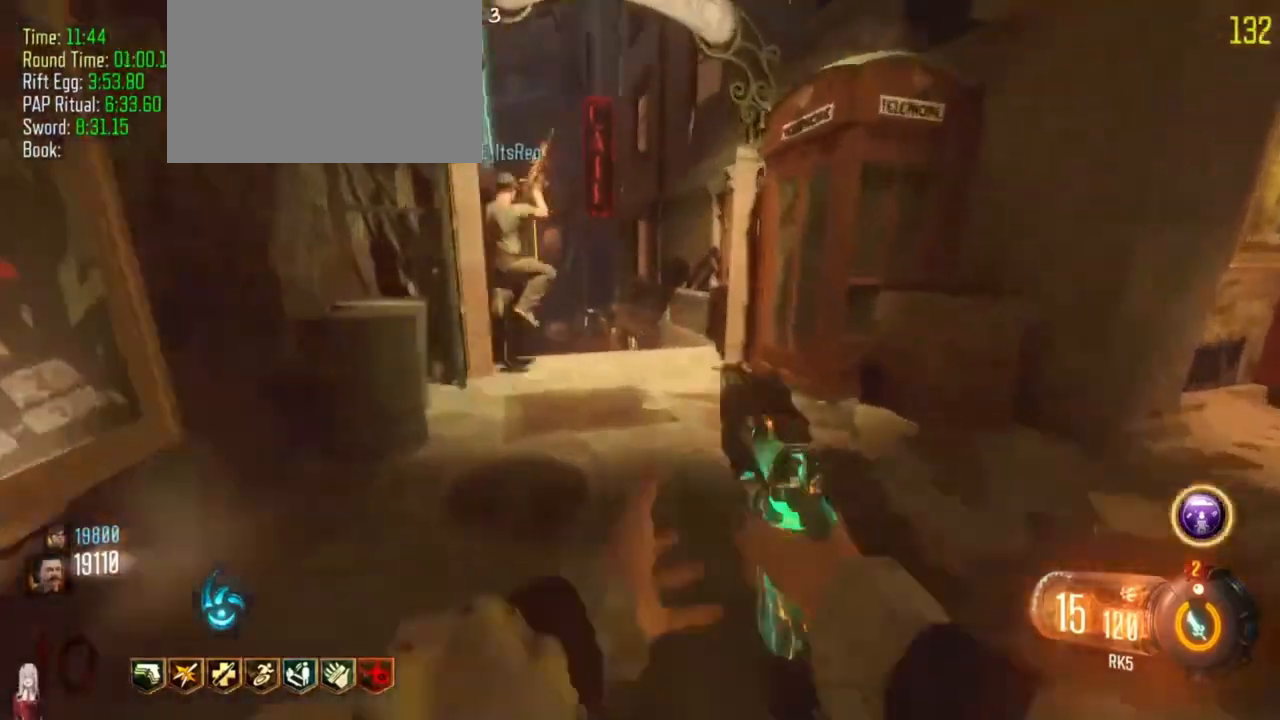
{"keys": ["shift", "w"]}
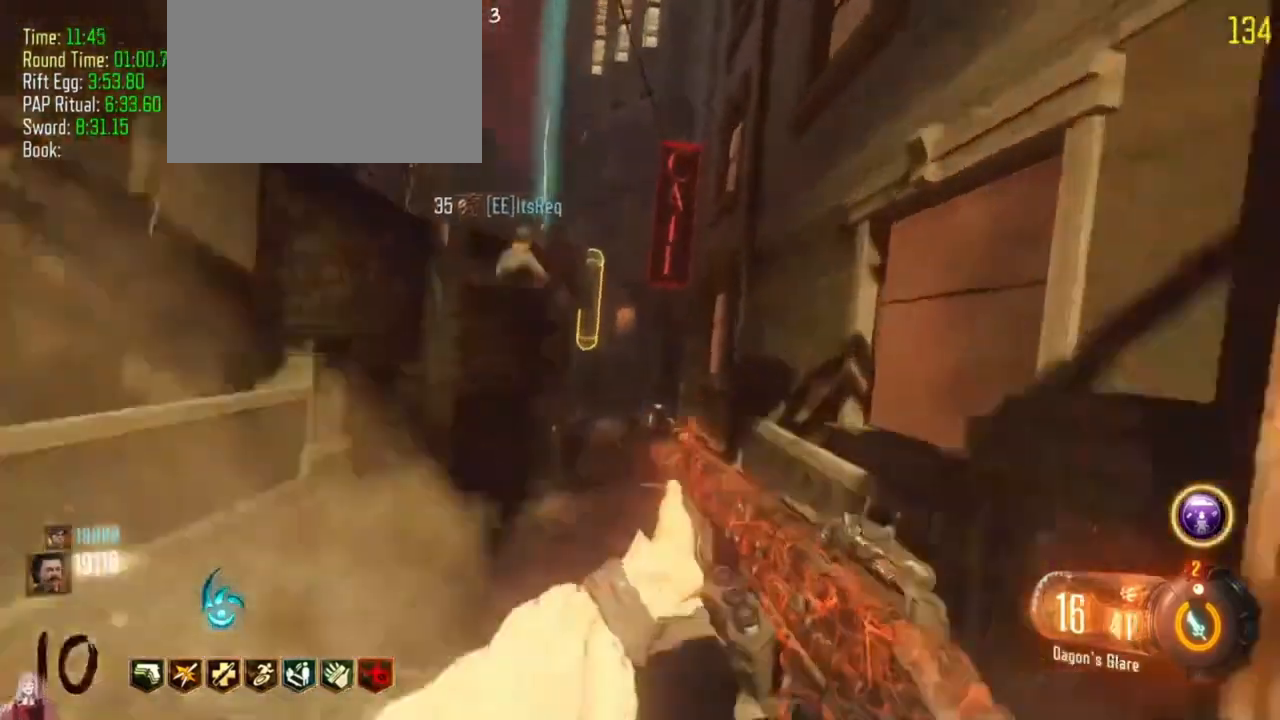
{"keys": ["w"]}
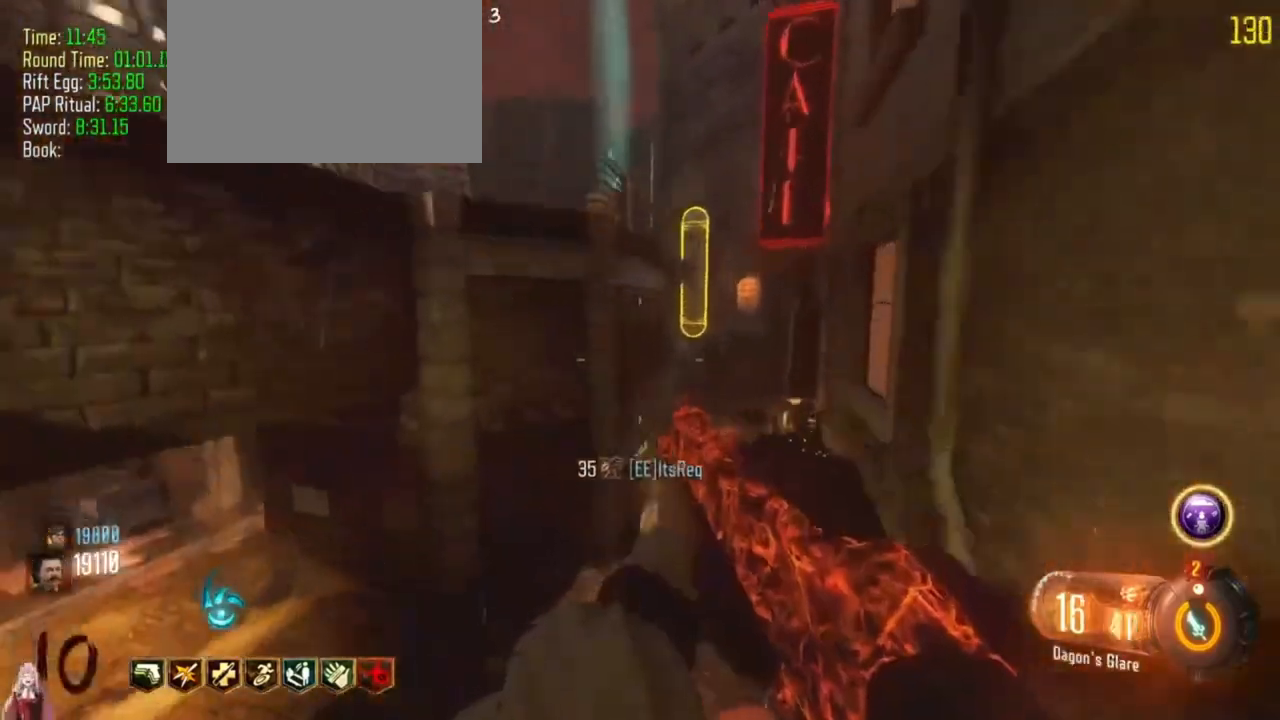
{"keys": ["w"], "events": []}
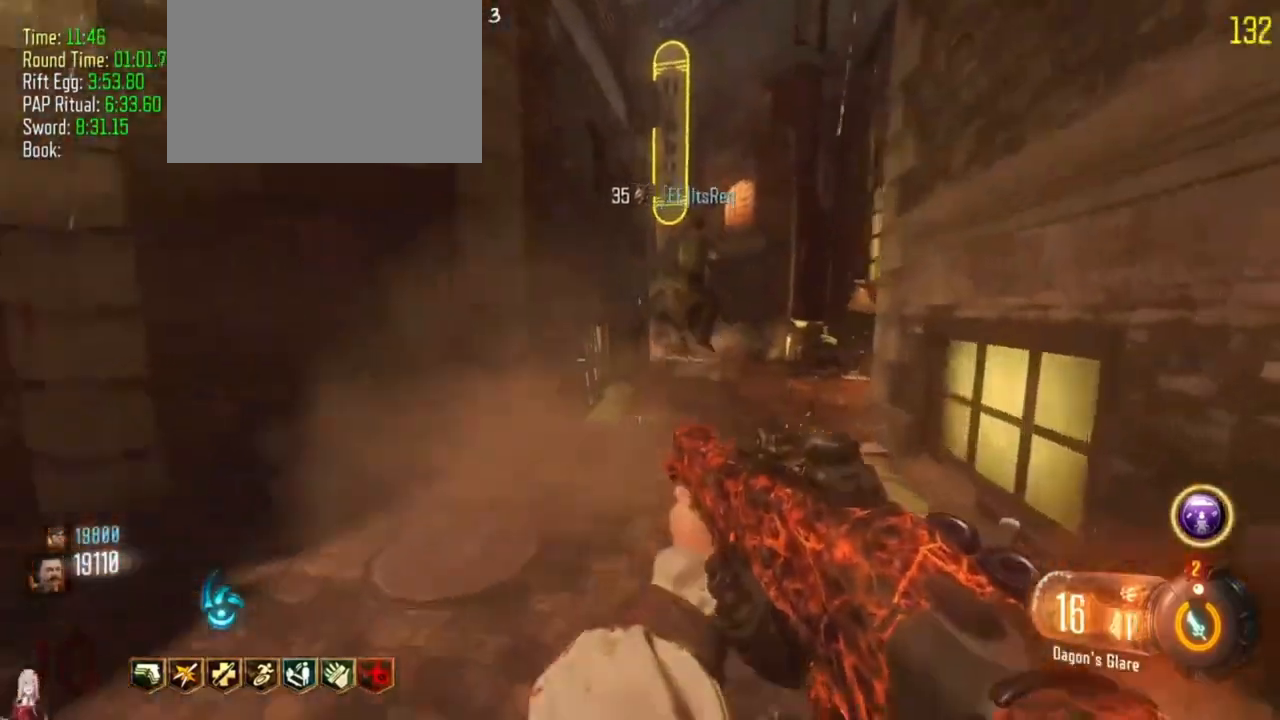
{"keys": ["1", "w"], "events": [[433, "1", "down"]]}
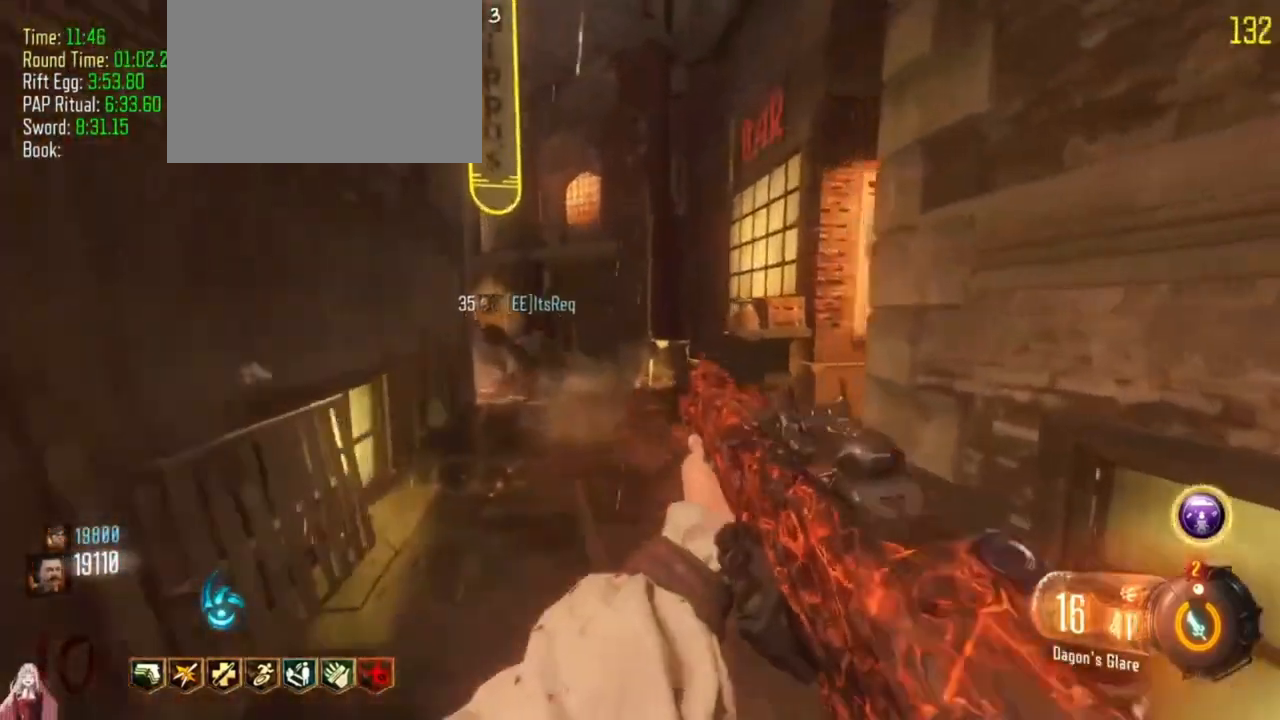
{"keys": ["a"]}